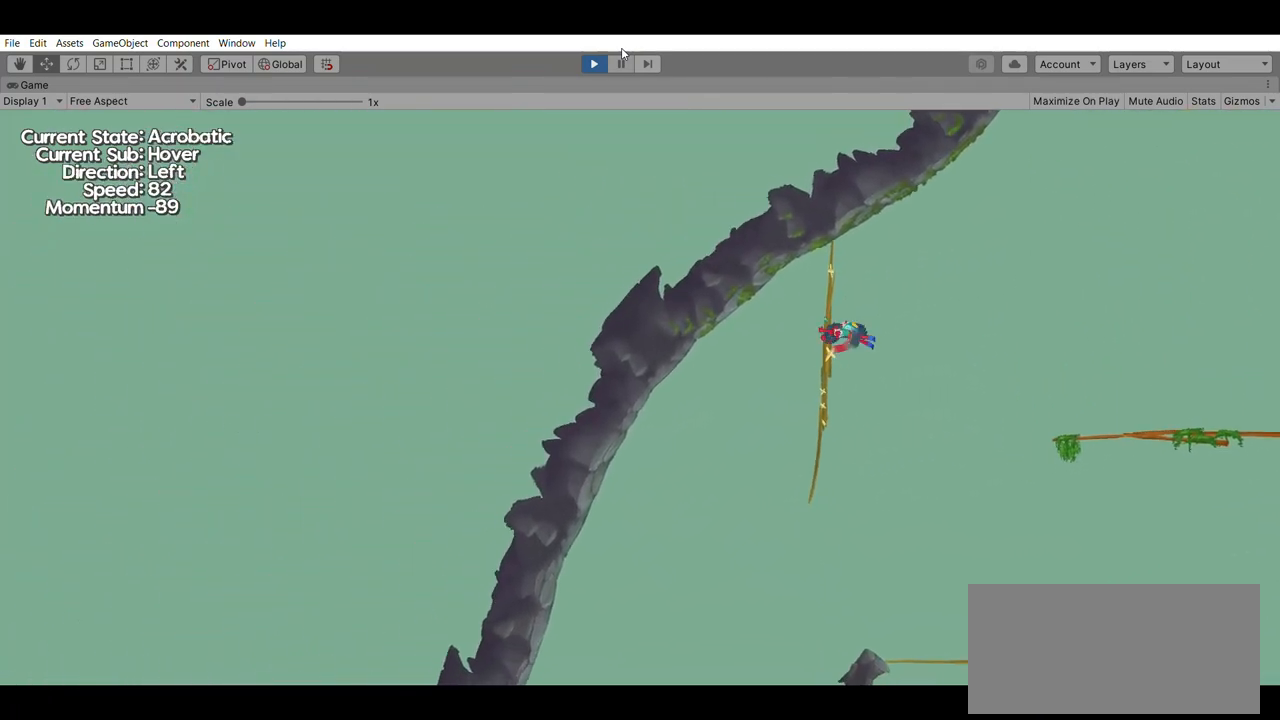
Gameplay with a controller (Xbox layout); each line is a JSON object with the inputs held at the frame after it. "events" lists button and stick changes between this image and that frame as [ms after this image, input, new state], when the widget could be followed in between. Not read: DPAD_DOWN DPAD_LEFT DPAD_RIGHT DPAD_UP L2 L3 R2 R3 SELECT START right_stick.
{"buttons": [], "left_stick": "right", "events": [[100, "left_stick", "right"]]}
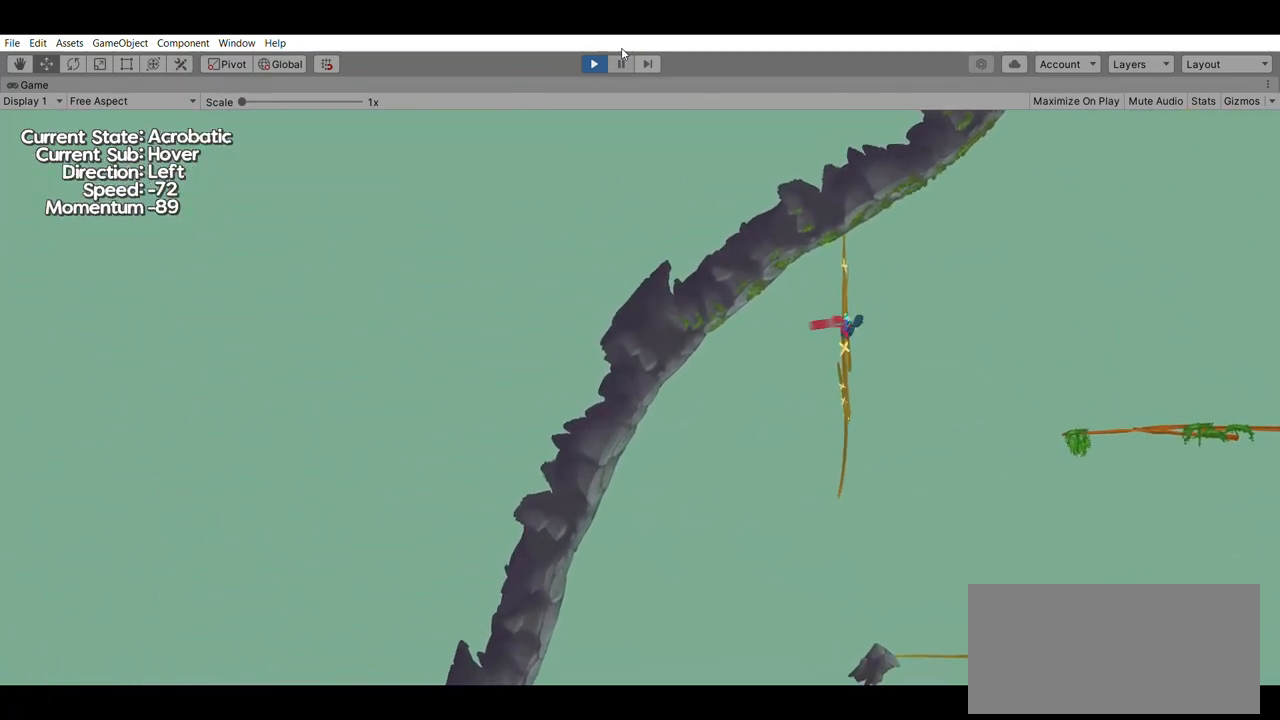
{"buttons": [], "left_stick": "right", "events": []}
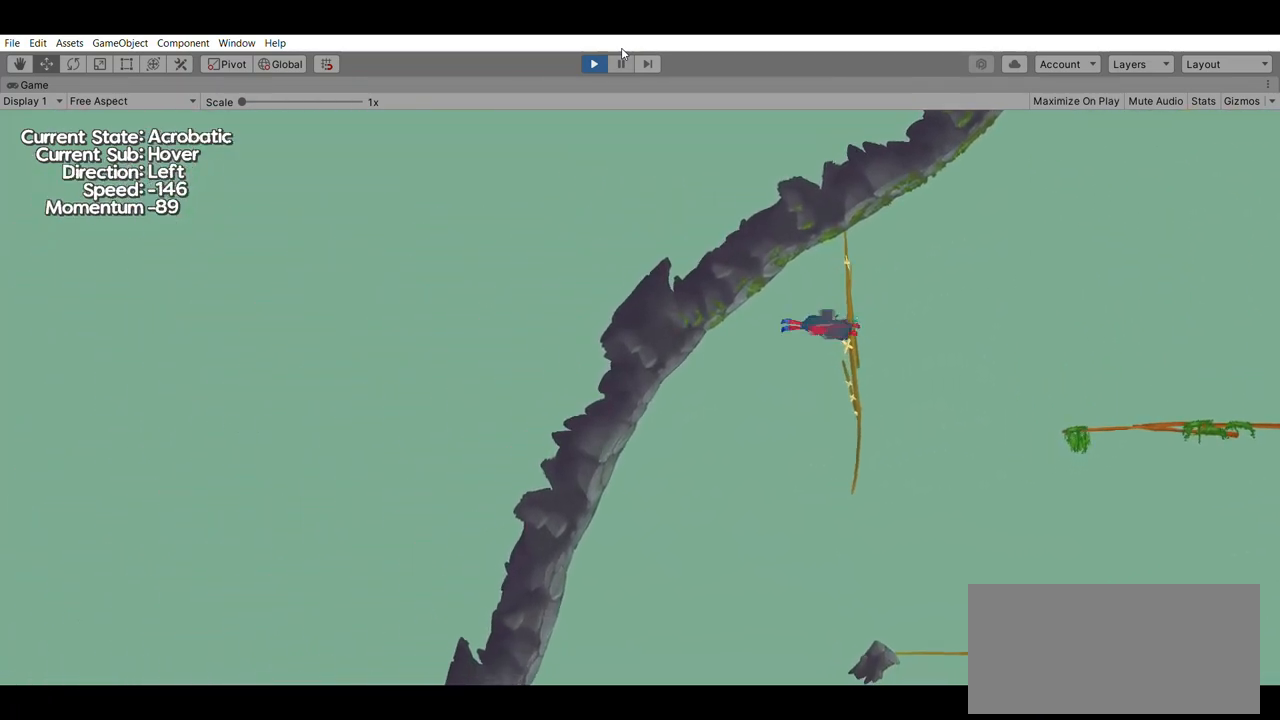
{"buttons": [], "left_stick": "right", "events": []}
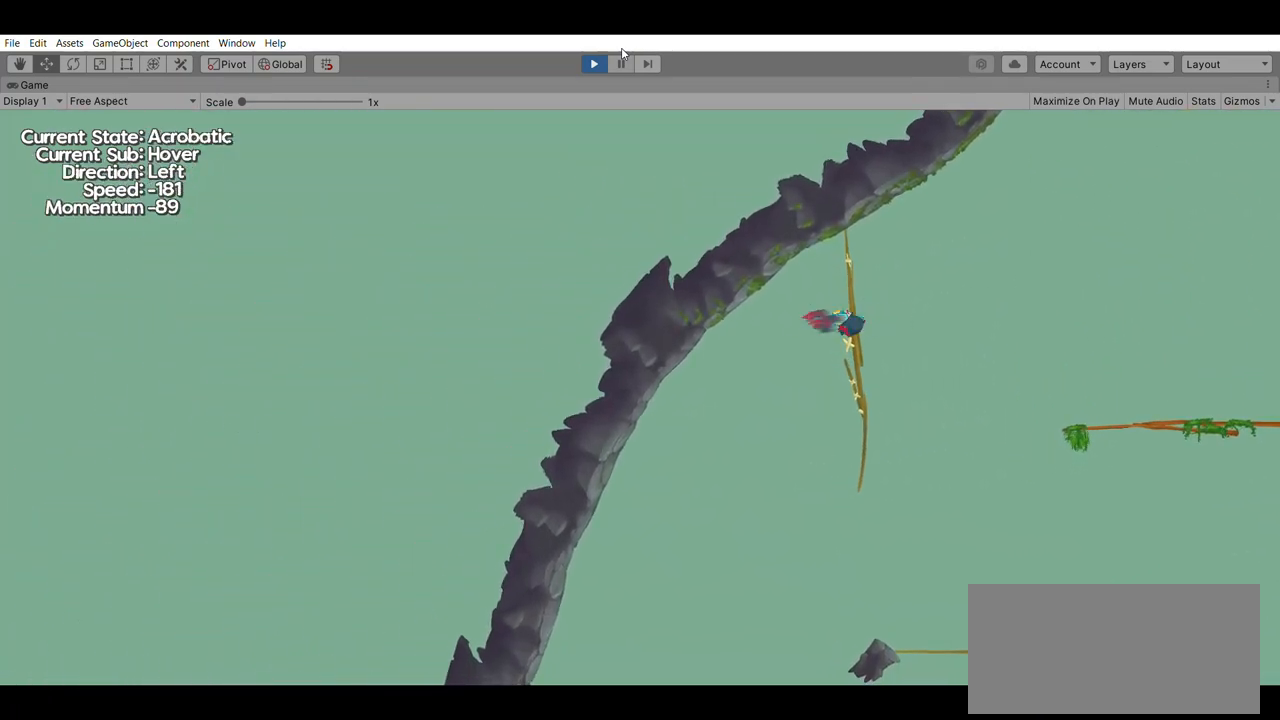
{"buttons": [], "left_stick": "right", "events": [[300, "A", "down"], [500, "A", "up"]]}
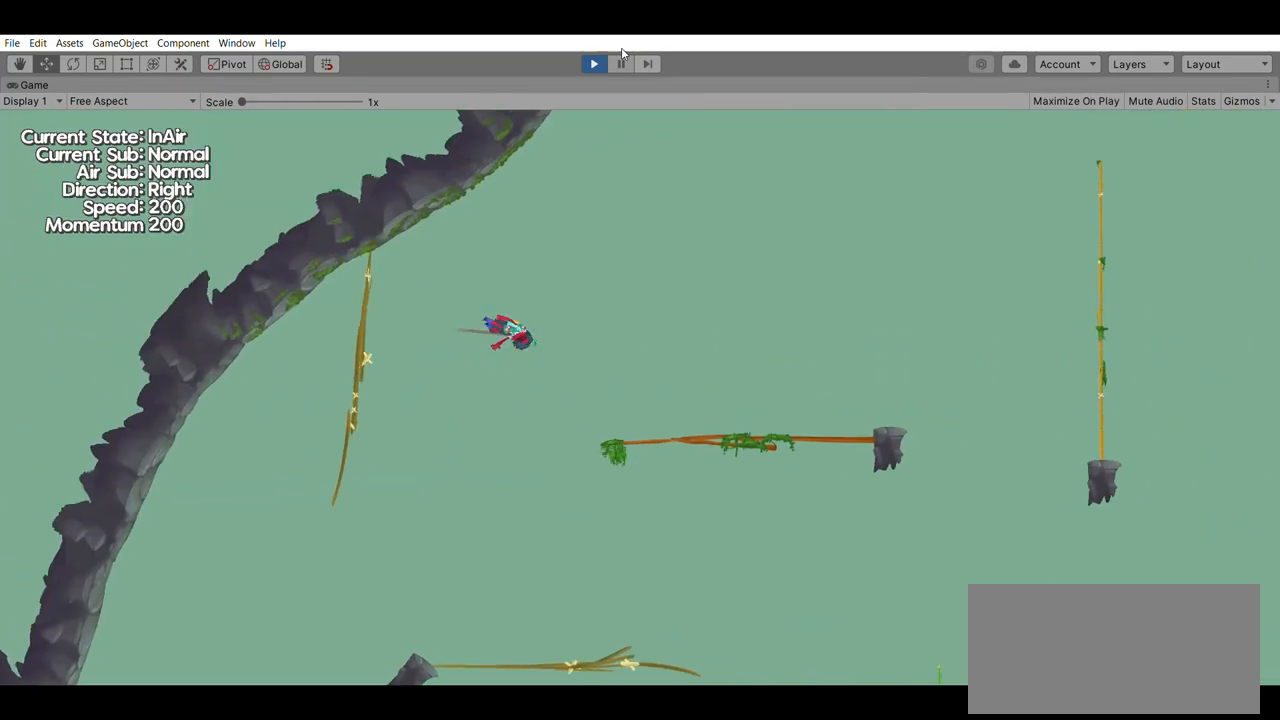
{"buttons": [], "left_stick": "center", "events": [[167, "left_stick", "center"]]}
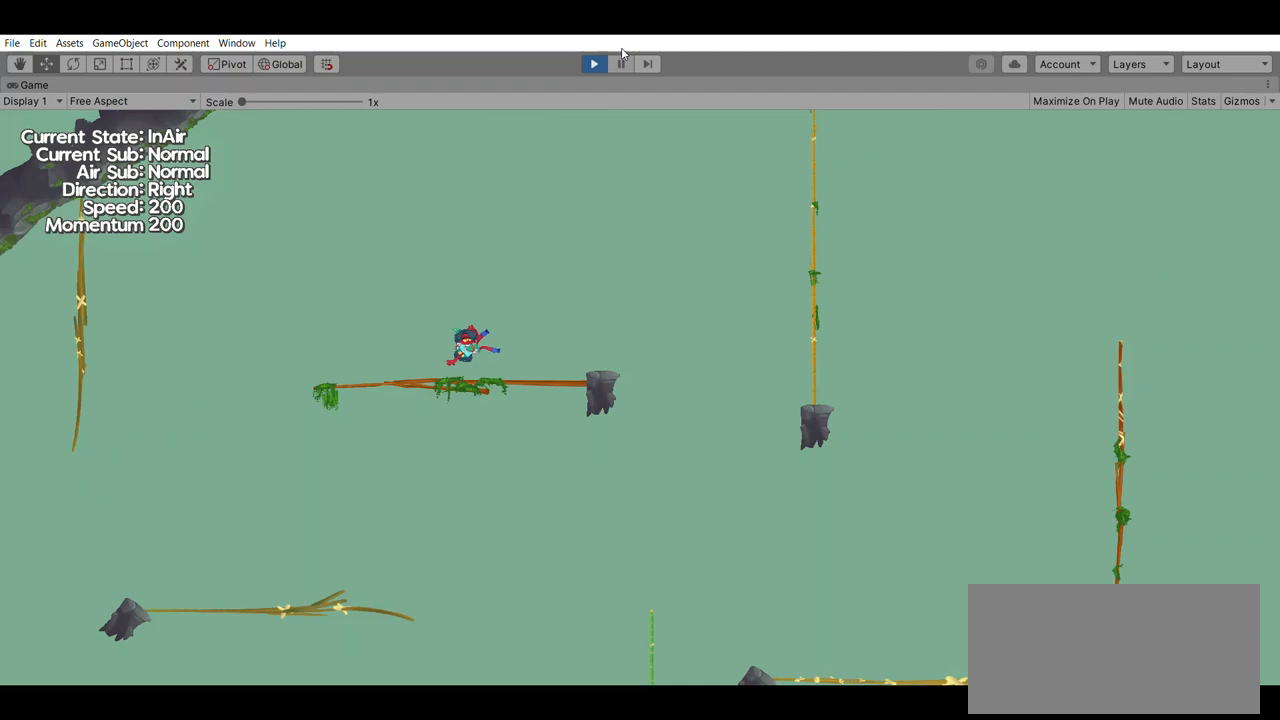
{"buttons": [], "left_stick": "down", "events": [[333, "left_stick", "down"]]}
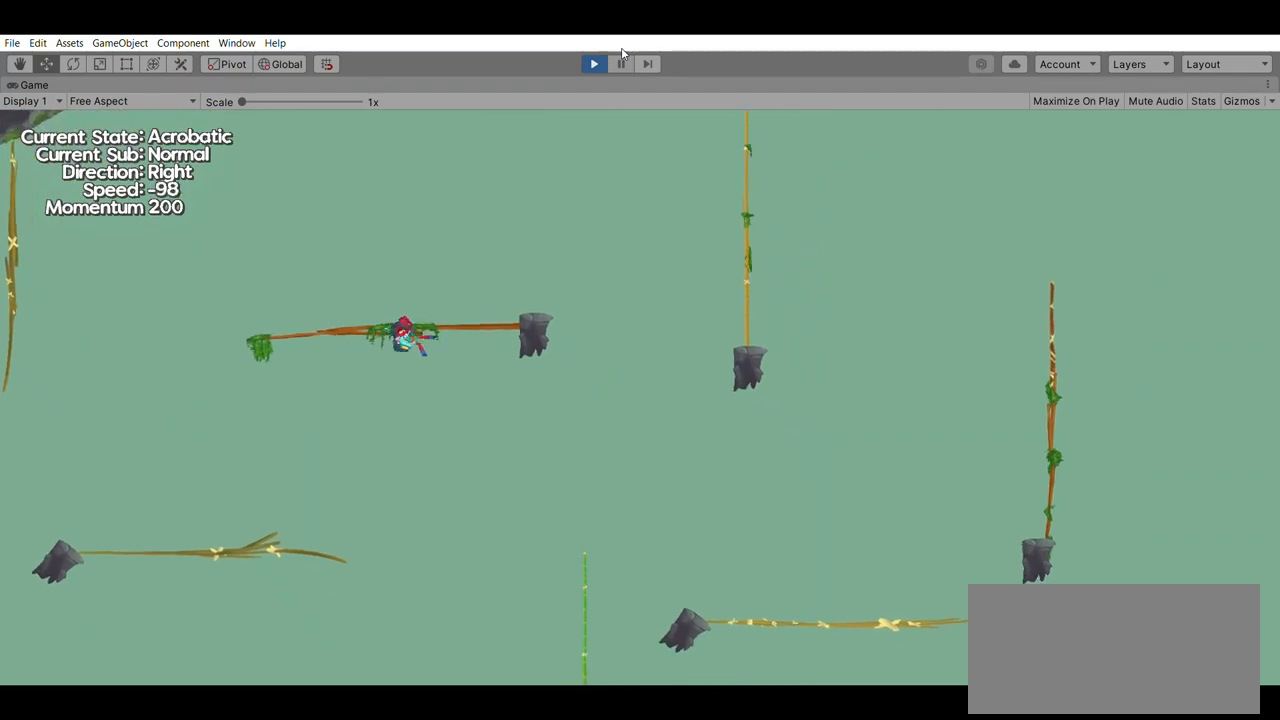
{"buttons": [], "left_stick": "down", "events": []}
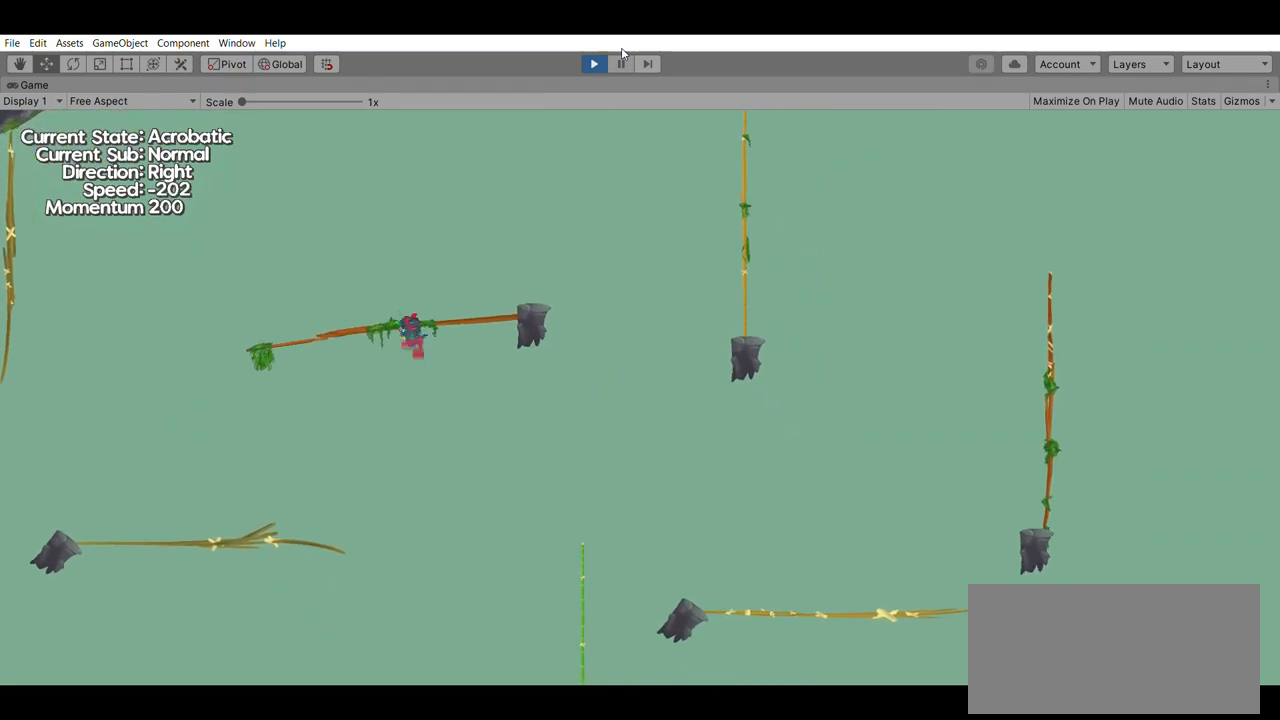
{"buttons": [], "left_stick": "down", "events": []}
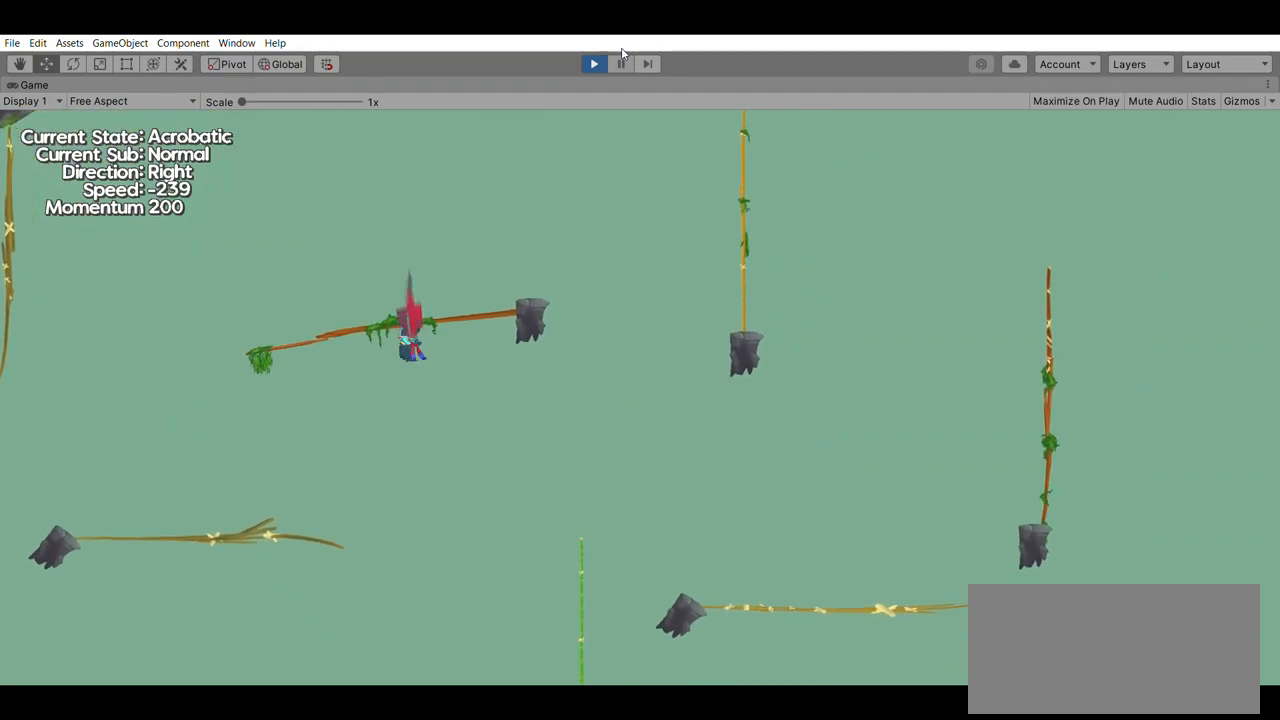
{"buttons": [], "left_stick": "center", "events": [[100, "A", "down"], [267, "A", "up"], [267, "left_stick", "center"]]}
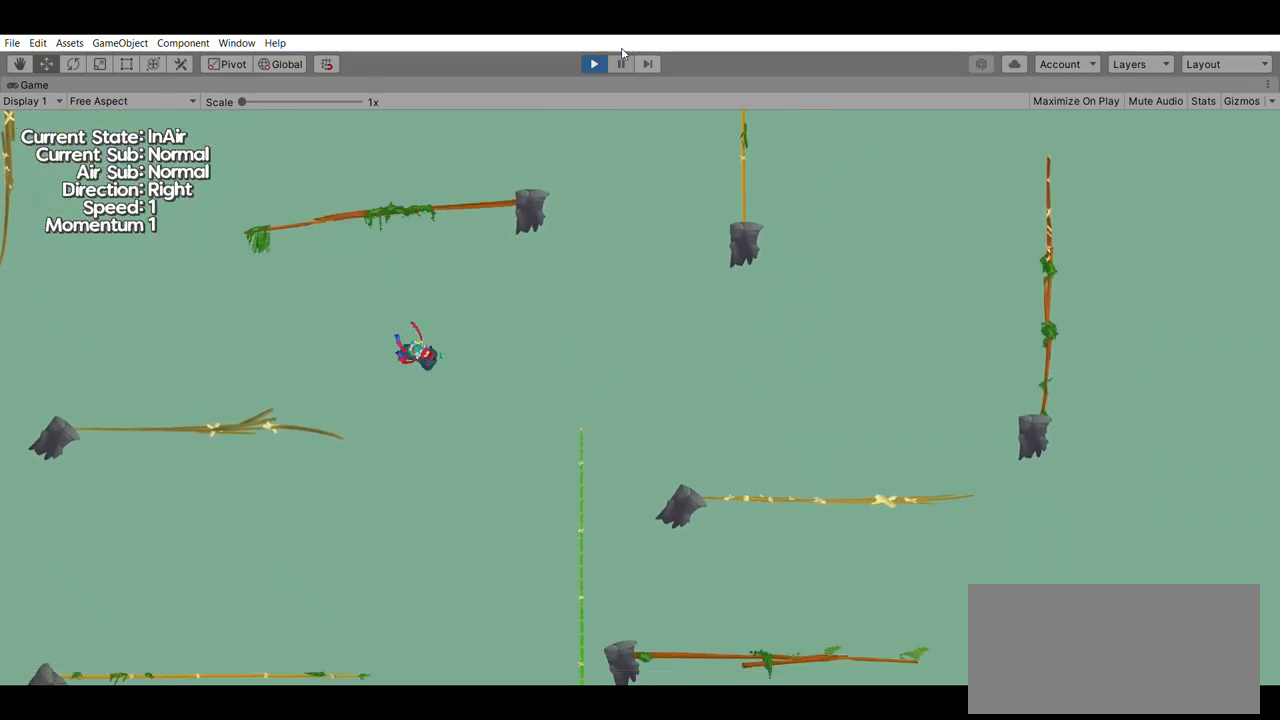
{"buttons": ["A"], "left_stick": "center", "events": [[400, "A", "down"]]}
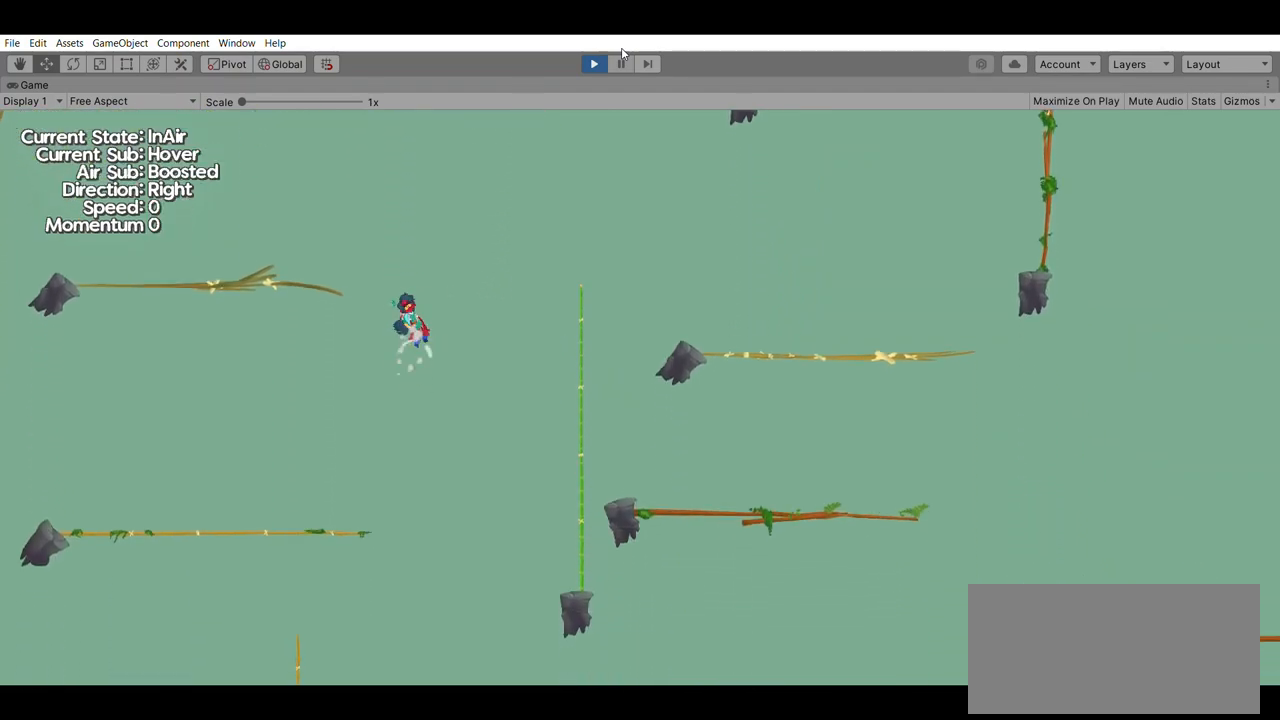
{"buttons": [], "left_stick": "center", "events": [[67, "A", "up"]]}
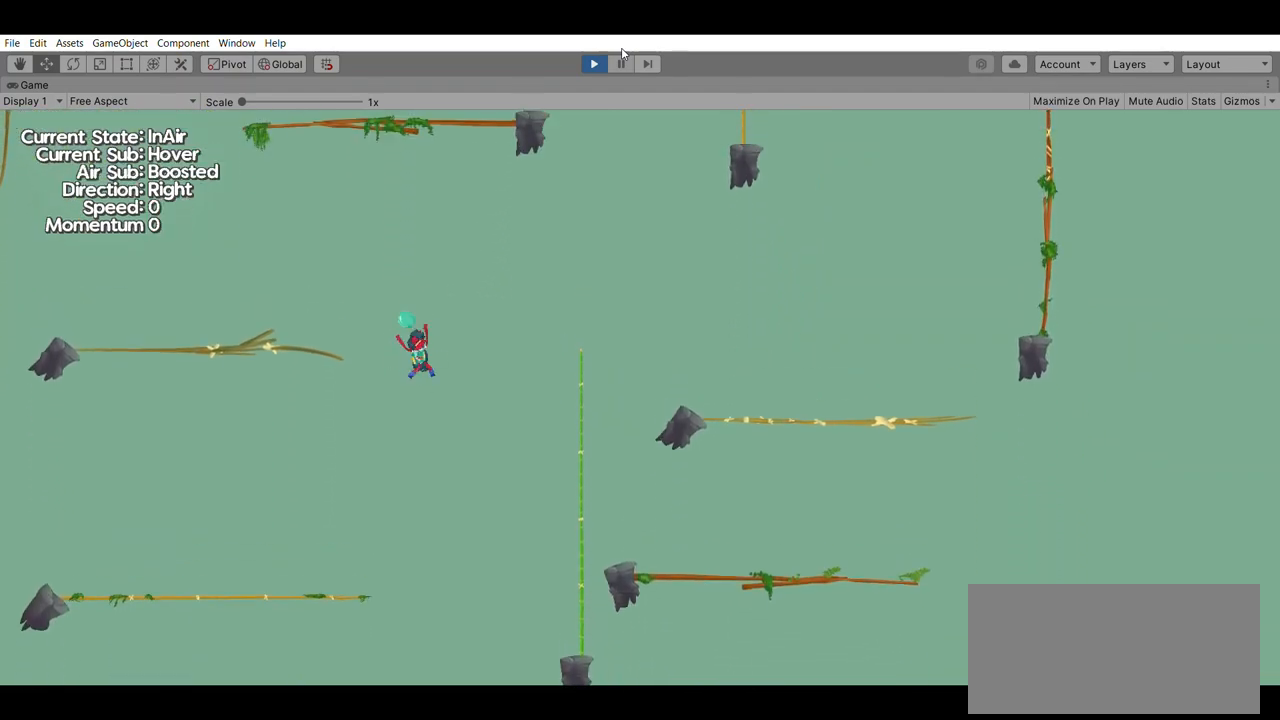
{"buttons": [], "left_stick": "left", "events": [[400, "left_stick", "left"]]}
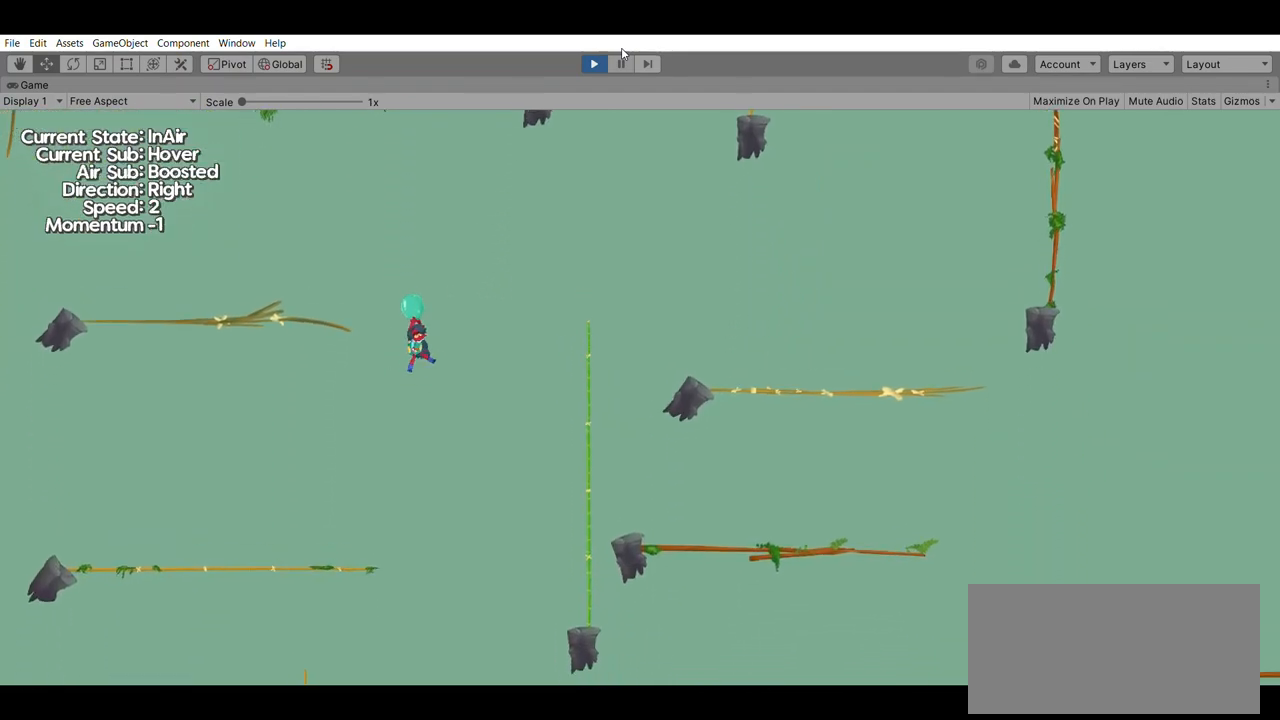
{"buttons": [], "left_stick": "left", "events": []}
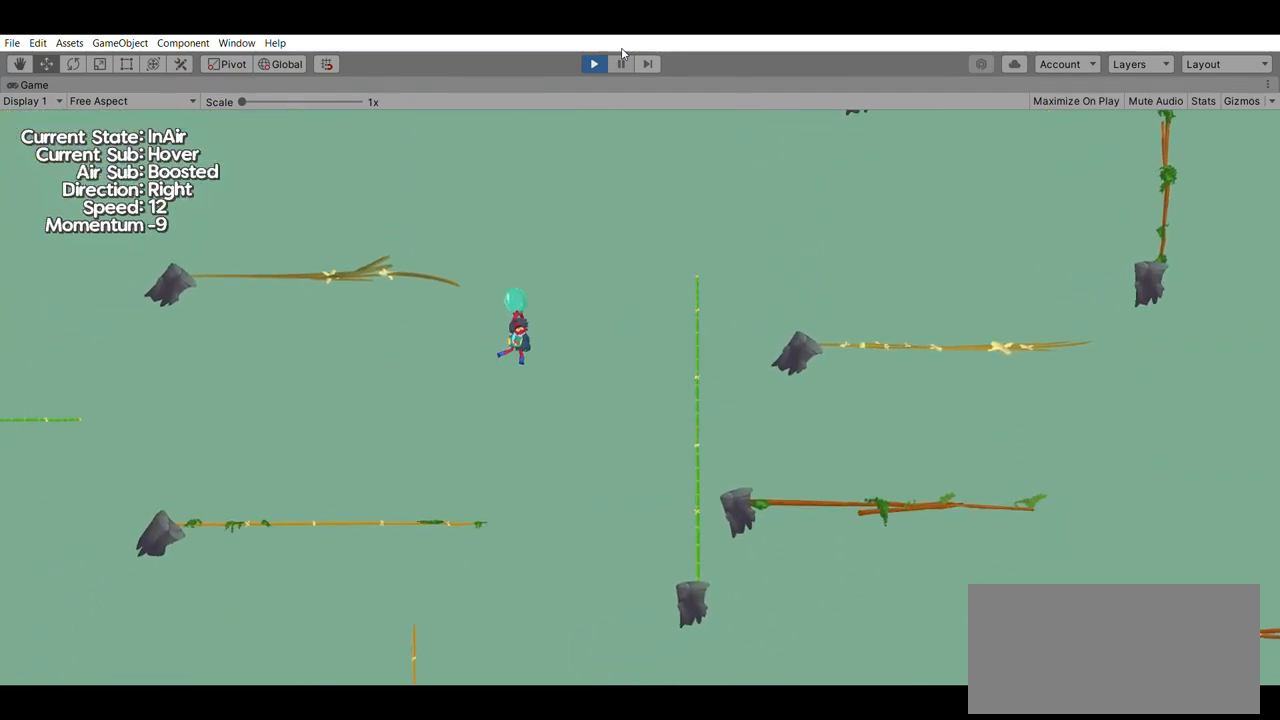
{"buttons": [], "left_stick": "left", "events": []}
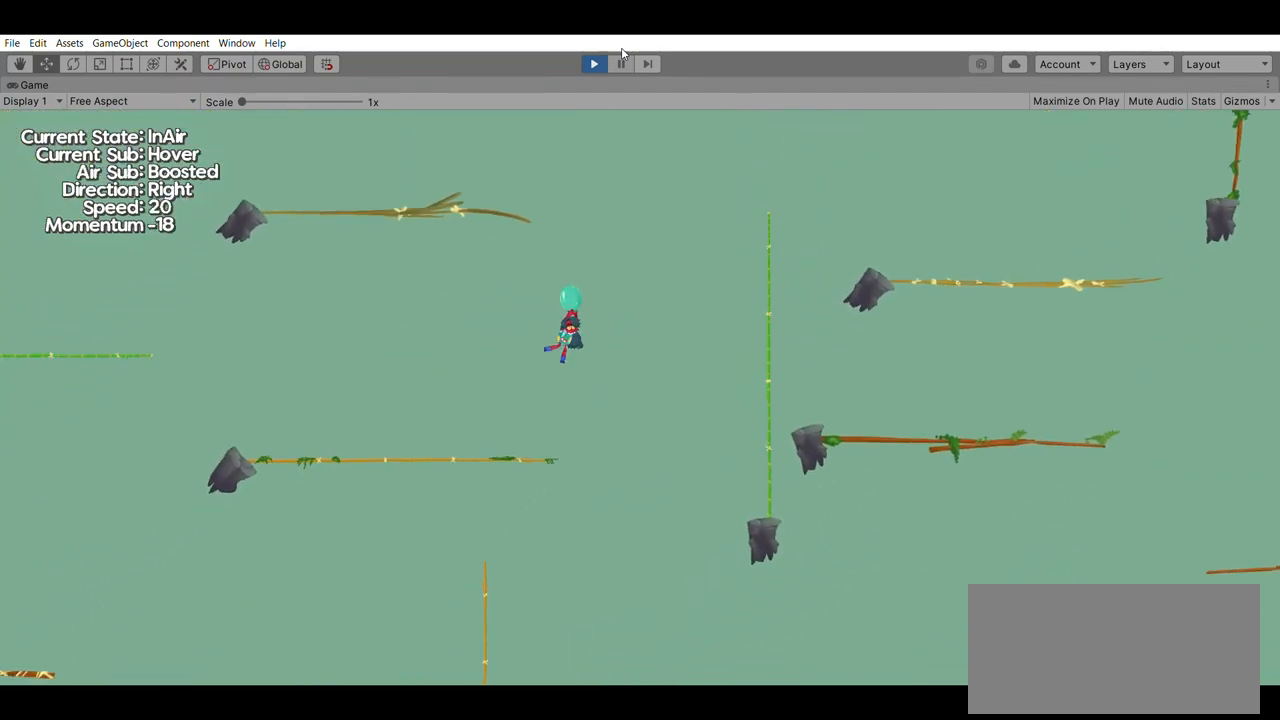
{"buttons": [], "left_stick": "center", "events": [[367, "left_stick", "center"]]}
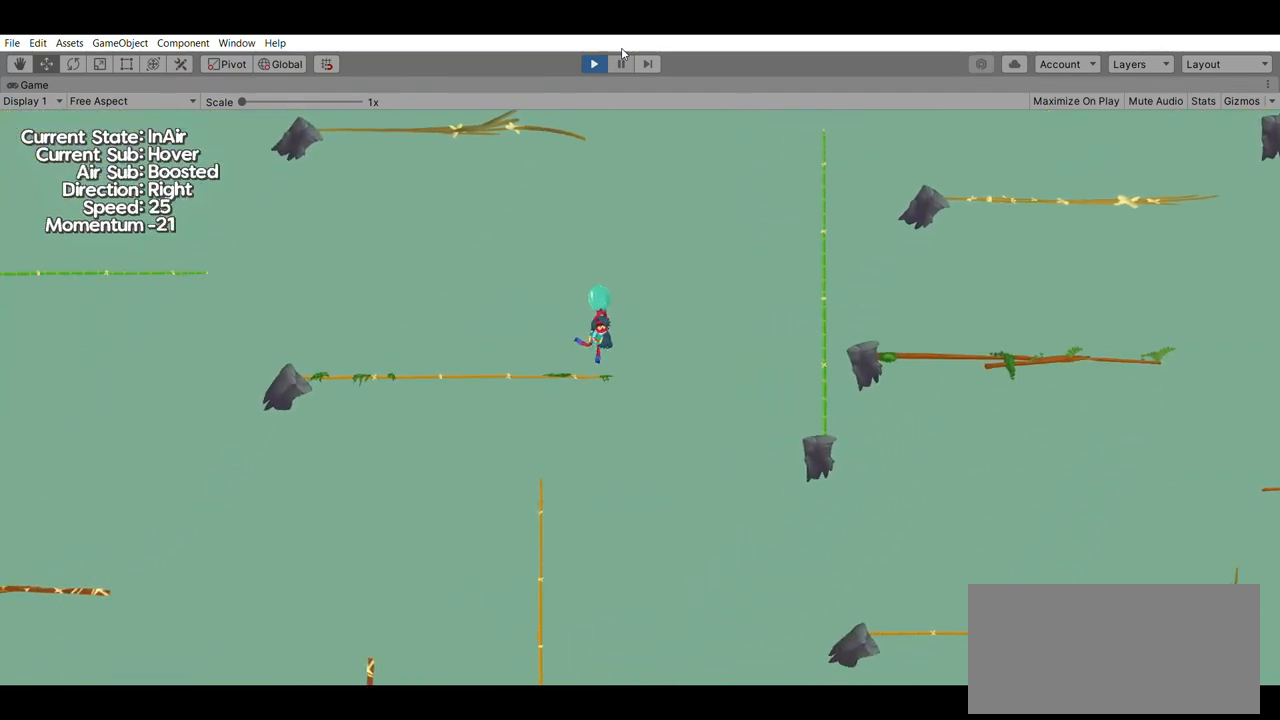
{"buttons": [], "left_stick": "down", "events": [[33, "left_stick", "down"]]}
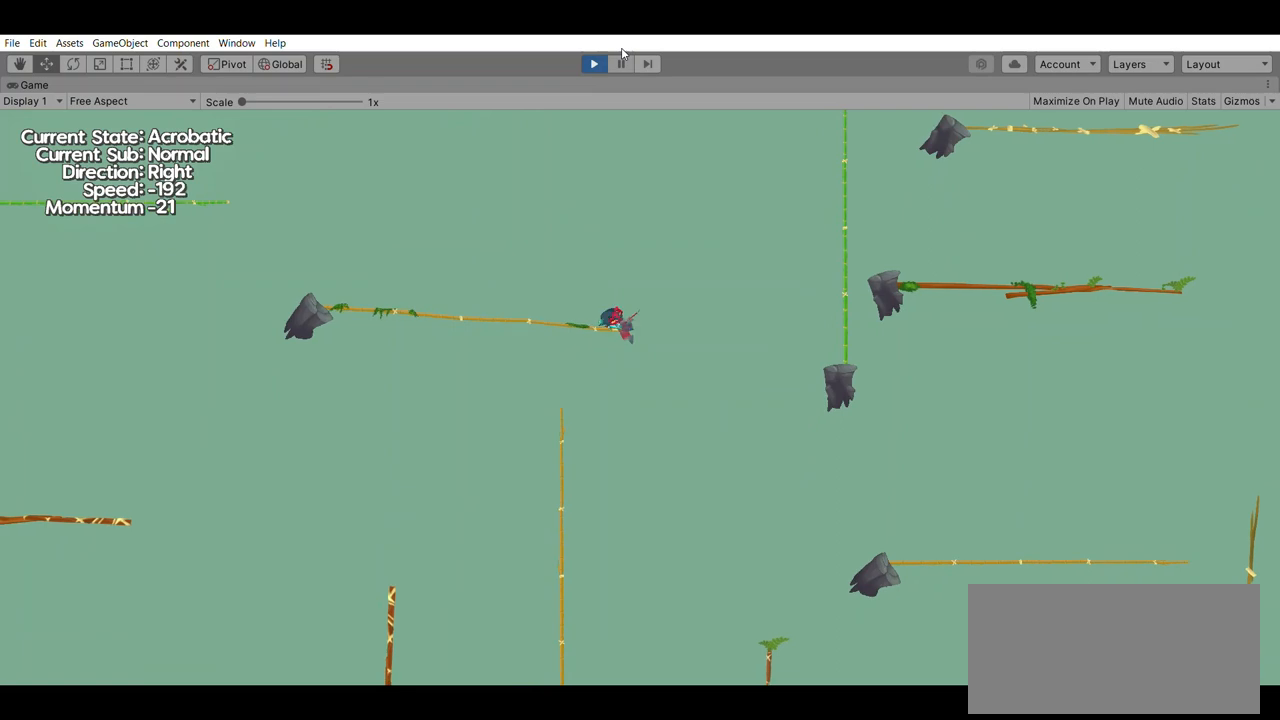
{"buttons": [], "left_stick": "down", "events": []}
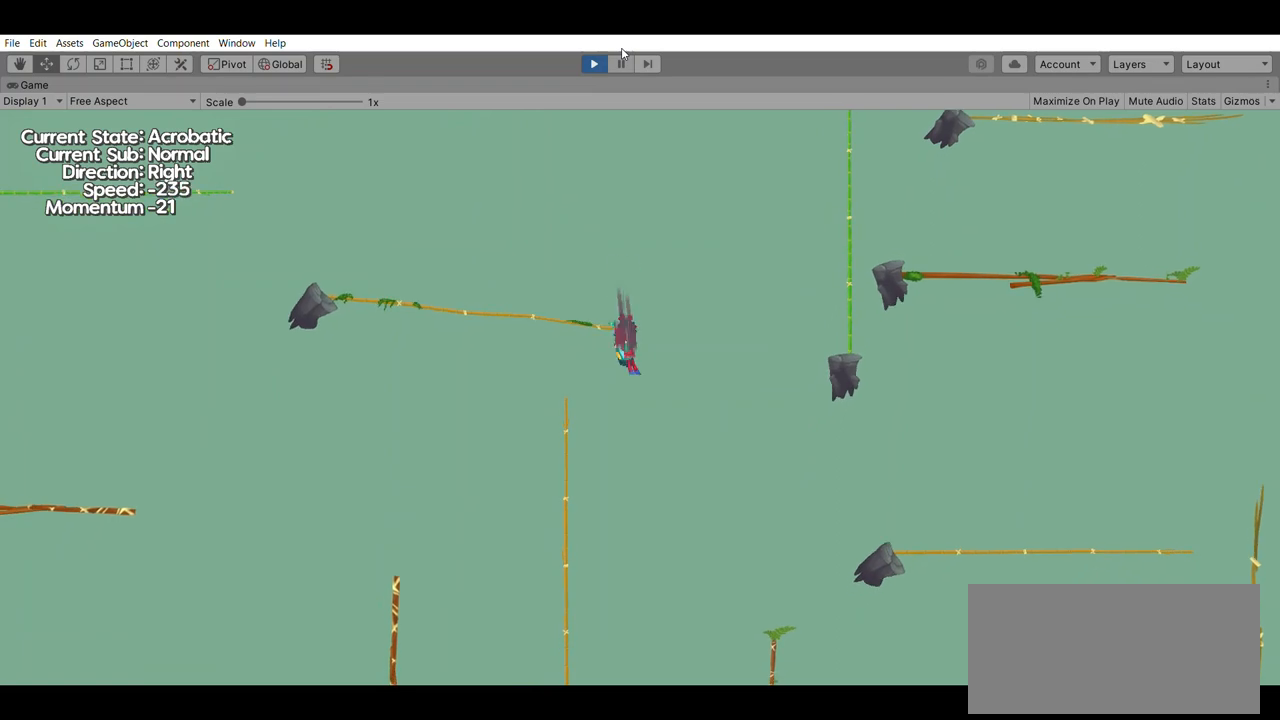
{"buttons": [], "left_stick": "down", "events": []}
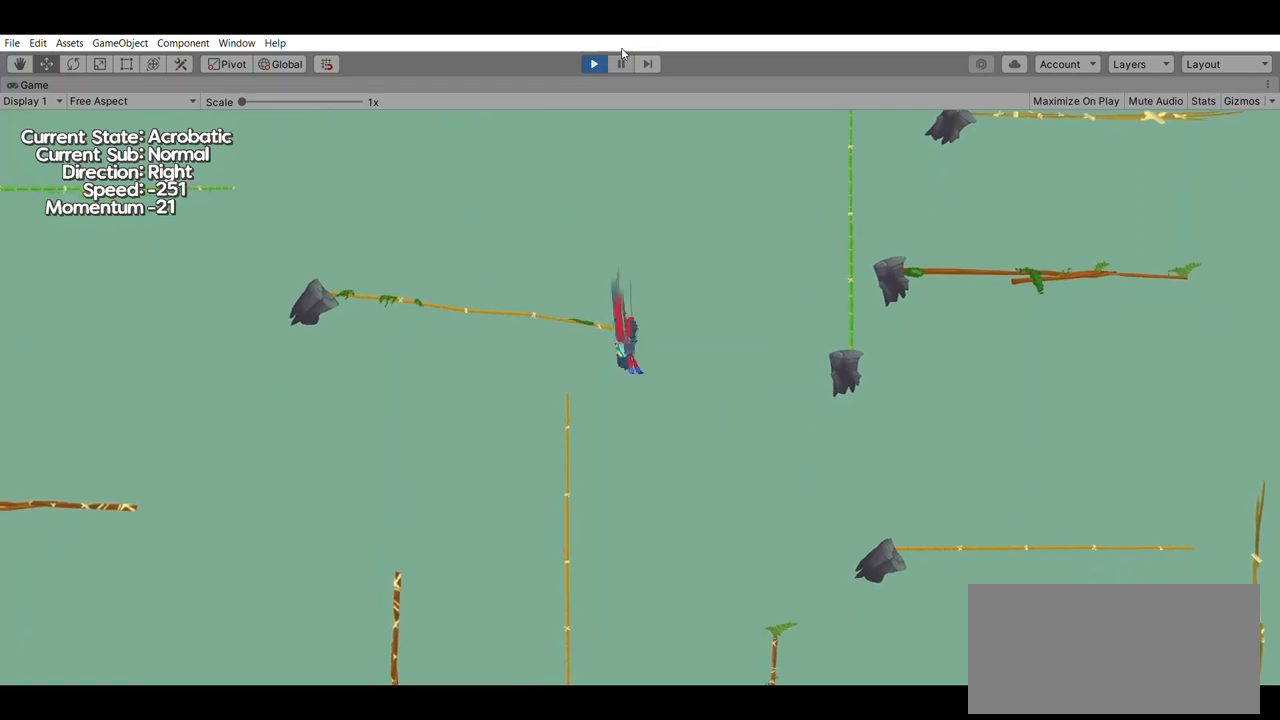
{"buttons": ["A"], "left_stick": "down", "events": [[500, "A", "down"]]}